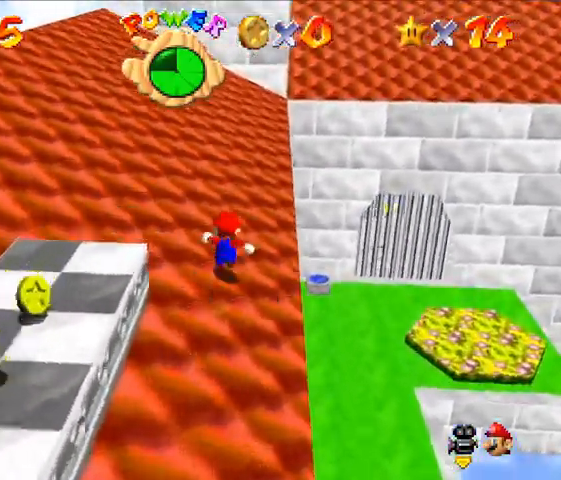
Gameplay with a controller (Nintendo layout); each line is a JSON object with the inputs held at the frame after it. "events" lists button and stick changes between this image and that frame as [ms after this image, input, new state], when the widget could be followed in between. Not read: C_LEFT C_RIGHT L3 R3 Z.
{"buttons": [], "left_stick": "up", "events": []}
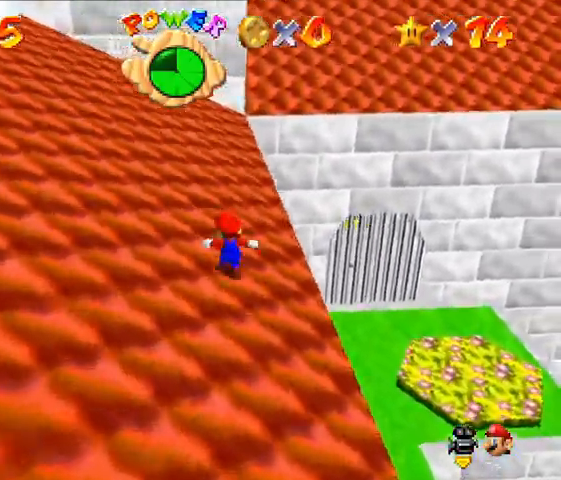
{"buttons": [], "left_stick": "up", "events": []}
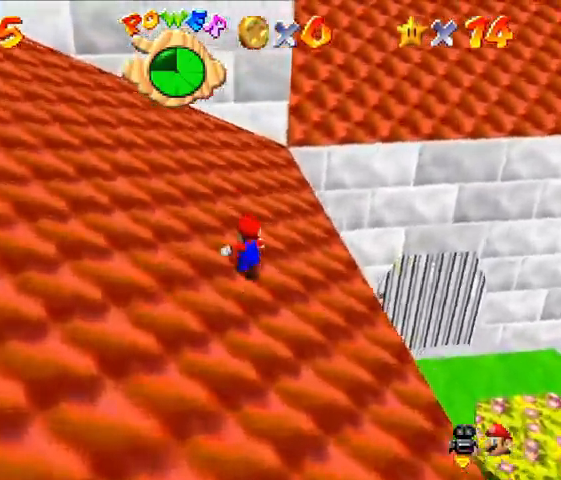
{"buttons": ["A"], "left_stick": "up", "events": [[467, "A", "down"]]}
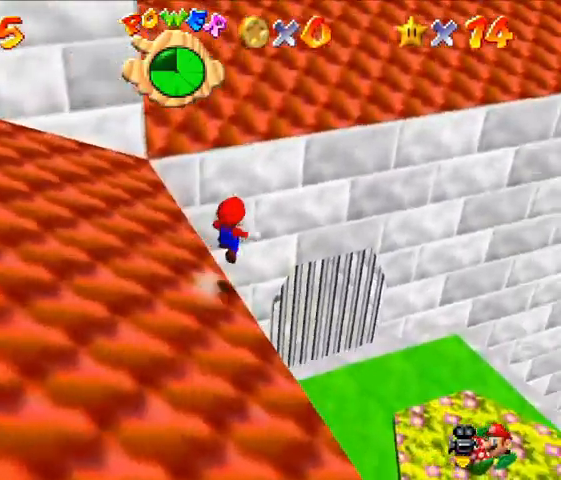
{"buttons": [], "left_stick": "up", "events": [[33, "A", "up"]]}
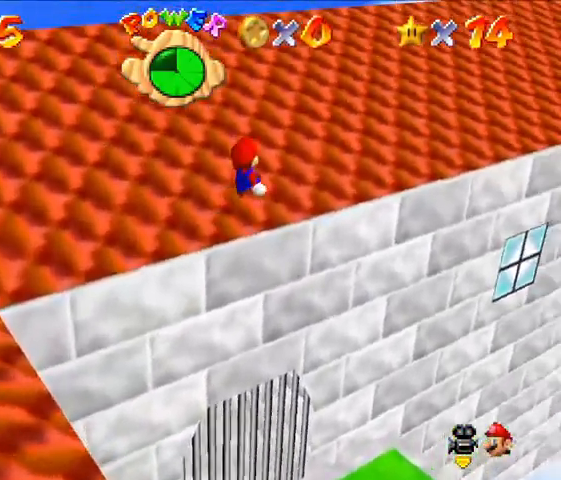
{"buttons": [], "left_stick": "up", "events": []}
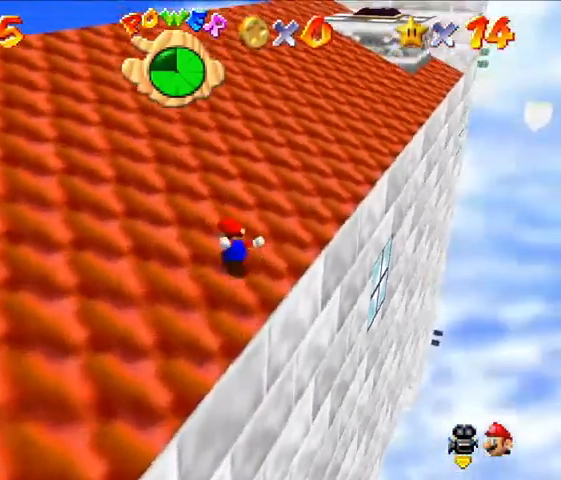
{"buttons": [], "left_stick": "up"}
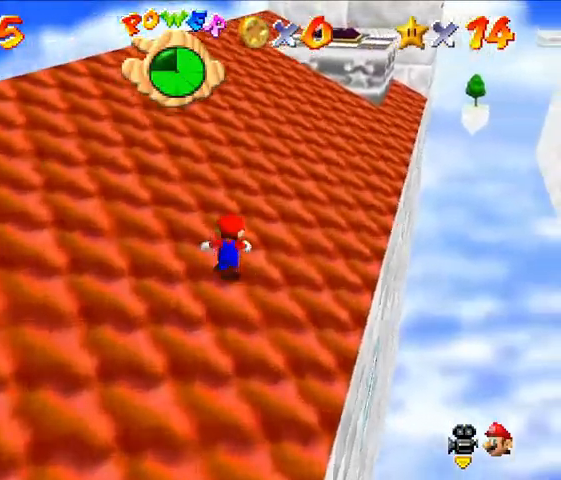
{"buttons": [], "left_stick": "up", "events": []}
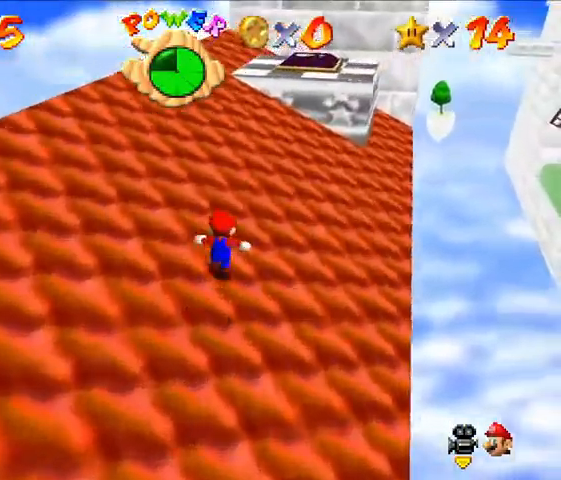
{"buttons": [], "left_stick": "up", "events": [[167, "A", "down"], [333, "A", "up"]]}
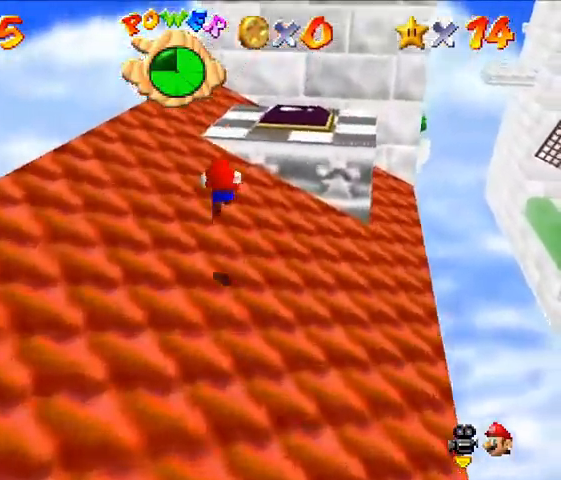
{"buttons": [], "left_stick": "up-left", "events": [[33, "left_stick", "up-left"]]}
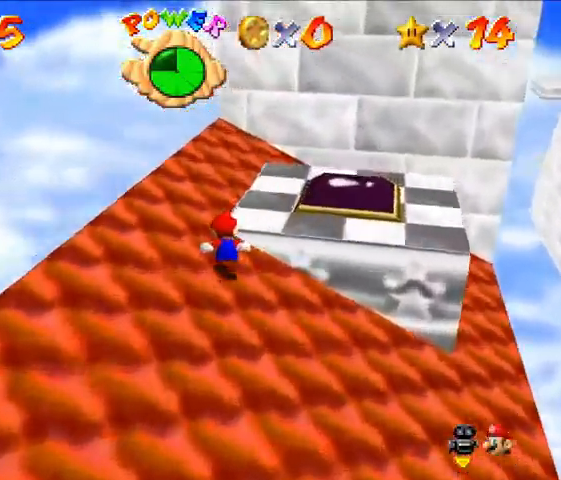
{"buttons": [], "left_stick": "up-right", "events": [[133, "left_stick", "up"], [267, "left_stick", "up-right"]]}
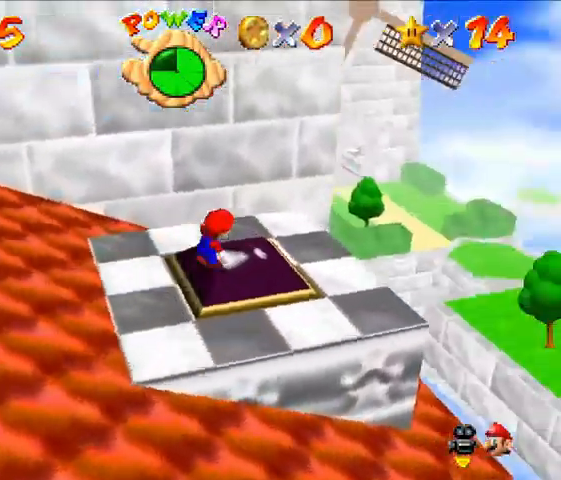
{"buttons": [], "left_stick": "right", "events": [[67, "left_stick", "right"]]}
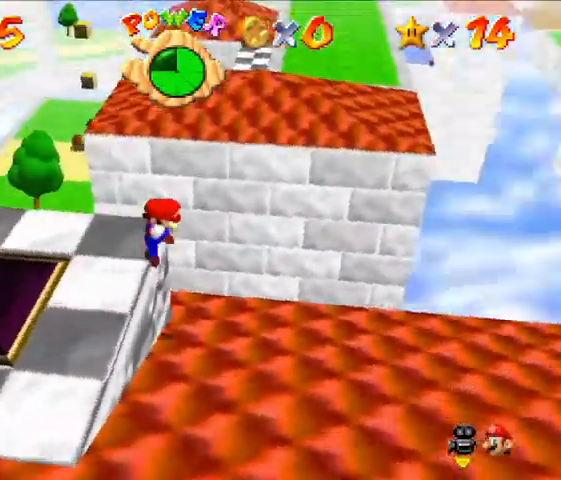
{"buttons": [], "left_stick": "up-right"}
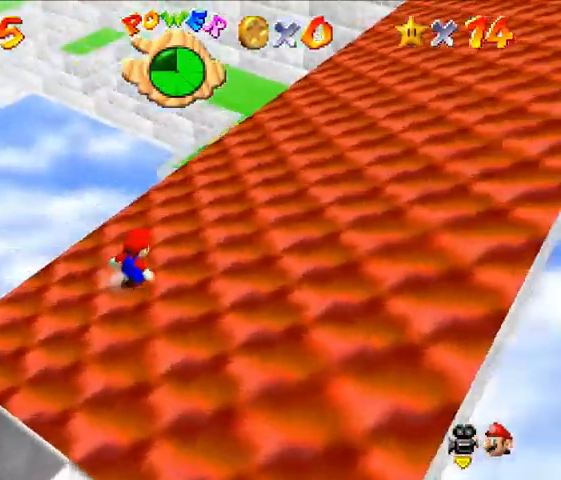
{"buttons": [], "left_stick": "up", "events": [[467, "left_stick", "up"]]}
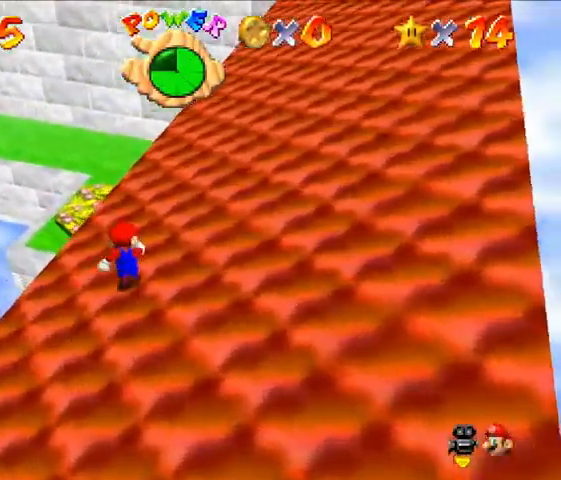
{"buttons": [], "left_stick": "up", "events": []}
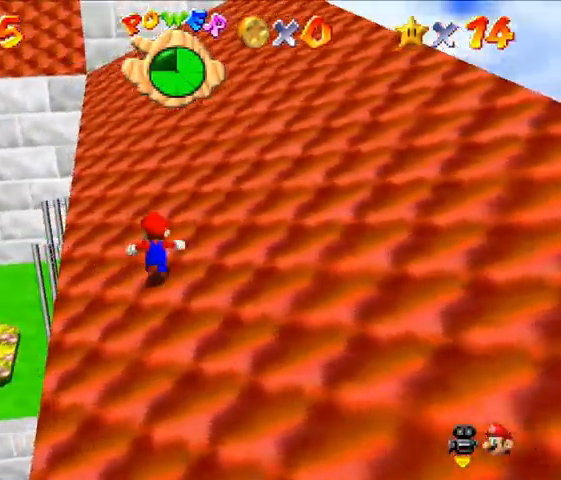
{"buttons": [], "left_stick": "up"}
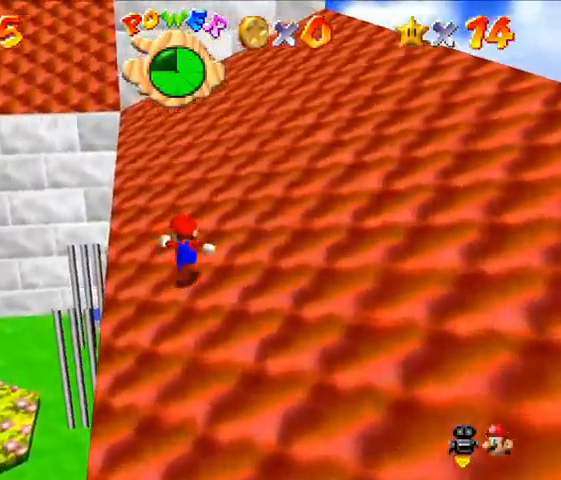
{"buttons": [], "left_stick": "up", "events": []}
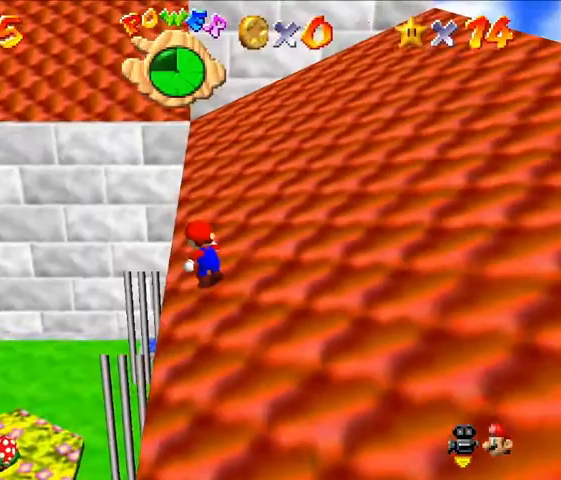
{"buttons": [], "left_stick": "up-right", "events": [[467, "left_stick", "up-right"]]}
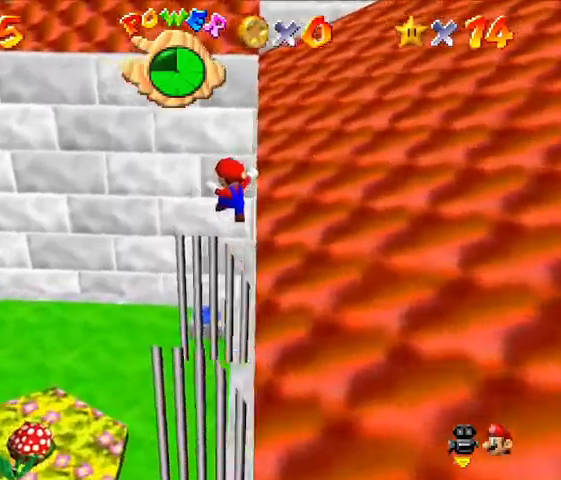
{"buttons": [], "left_stick": "right", "events": [[133, "left_stick", "right"]]}
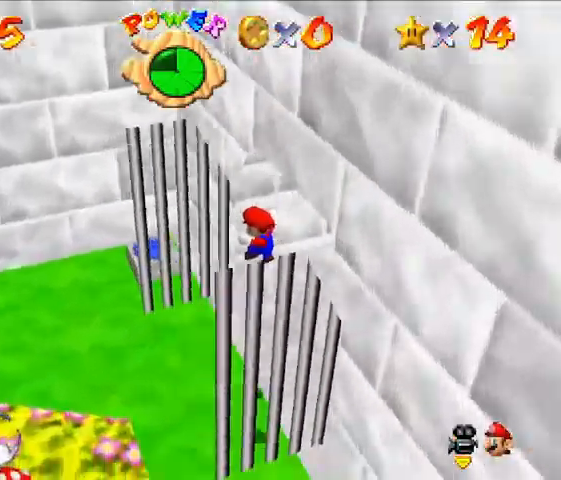
{"buttons": [], "left_stick": "up", "events": [[167, "left_stick", "up-right"], [367, "left_stick", "up"]]}
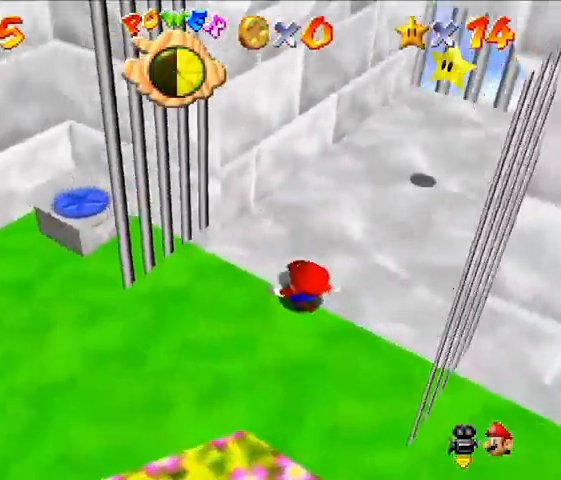
{"buttons": [], "left_stick": "up", "events": []}
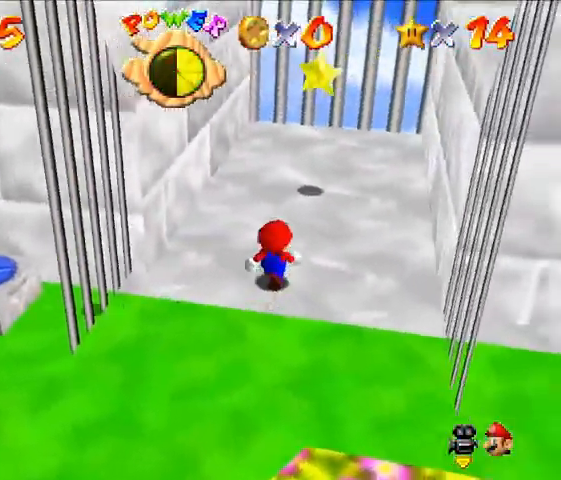
{"buttons": [], "left_stick": "up", "events": []}
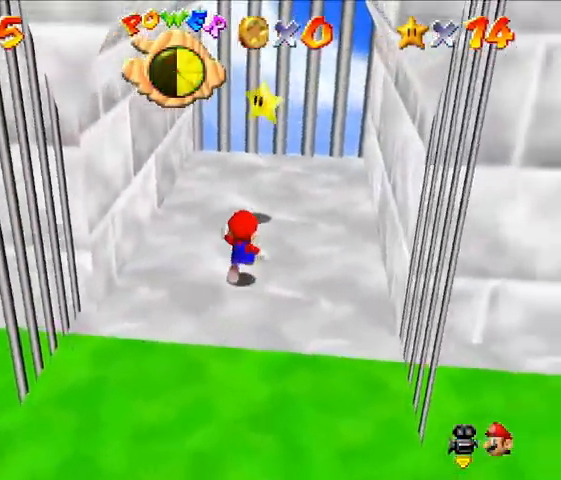
{"buttons": [], "left_stick": "up"}
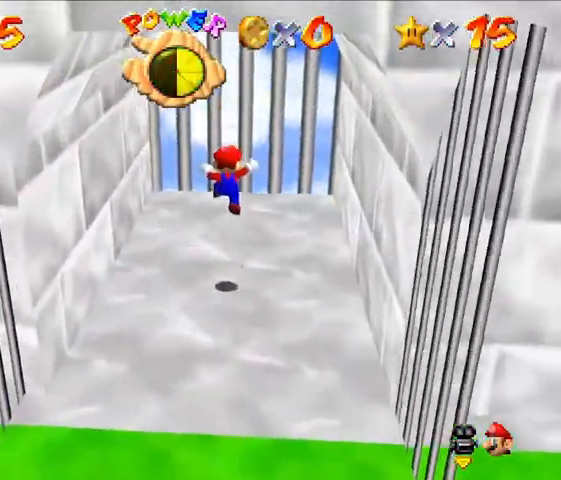
{"buttons": [], "left_stick": "center", "events": [[267, "left_stick", "center"]]}
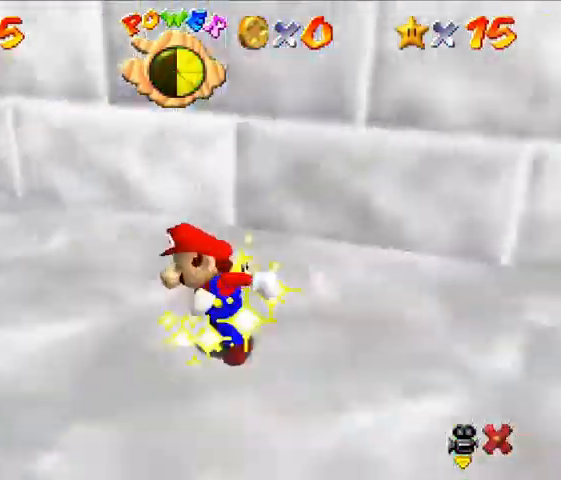
{"buttons": [], "left_stick": "center", "events": []}